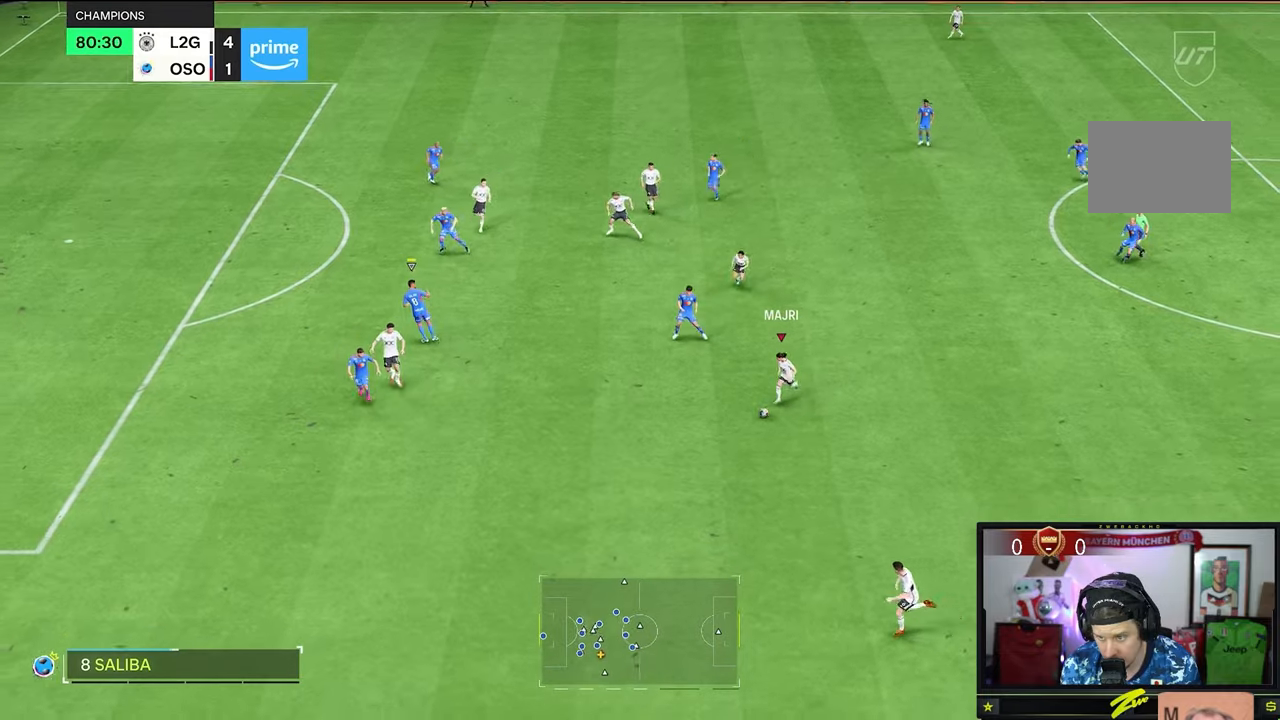
Gameplay with a controller (Xbox layout); each line is a JSON object with the inputs held at the frame after it. "events" lists button and stick changes between this image and that frame as [ms after this image, input, new state], when the widget could be followed in between. Not read: L3 R3.
{"buttons": ["R2"], "left_stick": "down", "right_stick": "center", "events": [[150, "R2", "up"], [200, "left_stick", "down"], [334, "R2", "down"]]}
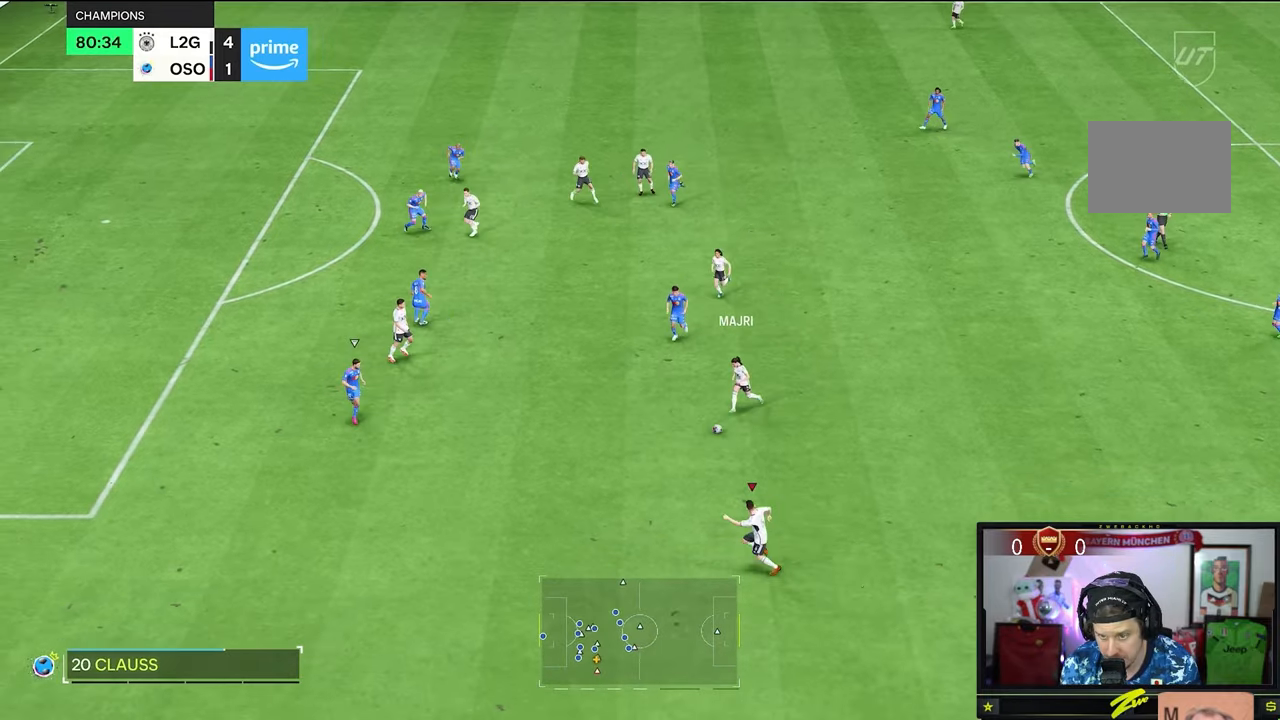
{"buttons": [], "left_stick": "down-left", "right_stick": "center", "events": [[66, "left_stick", "down-left"], [367, "R2", "up"]]}
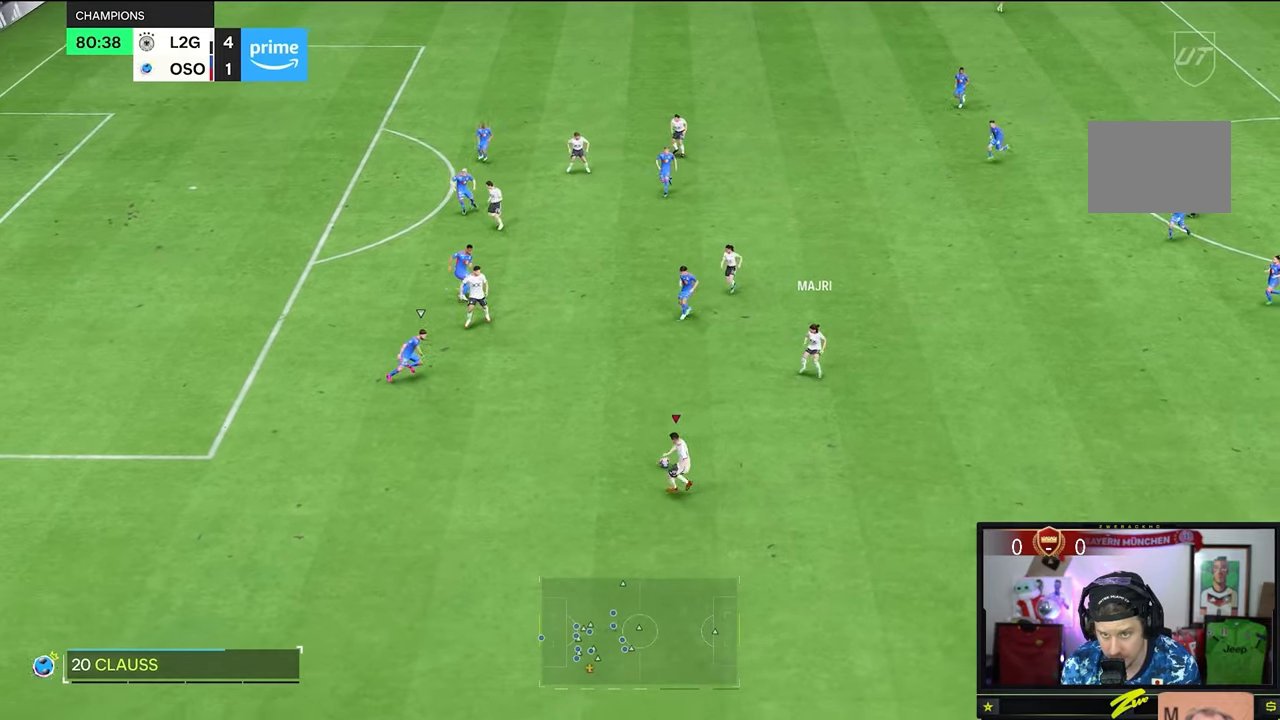
{"buttons": [], "left_stick": "down-left", "right_stick": "center", "events": []}
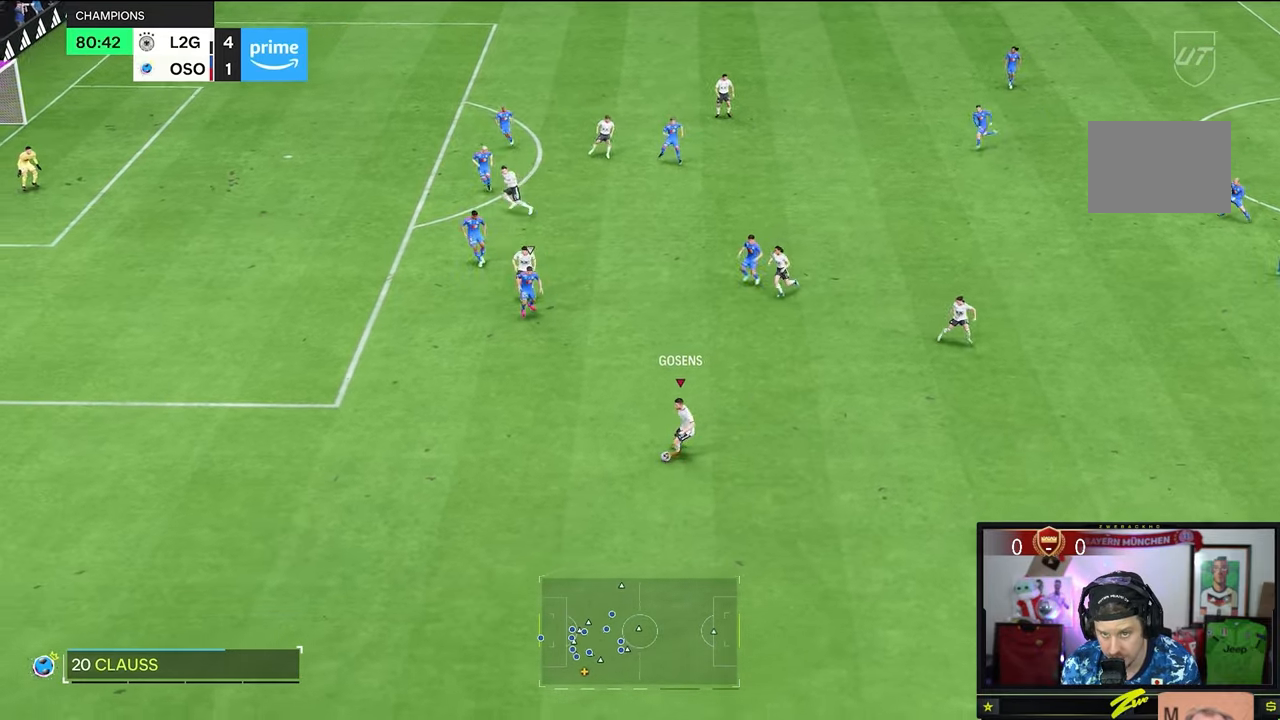
{"buttons": [], "left_stick": "left", "right_stick": "center", "events": [[250, "left_stick", "left"]]}
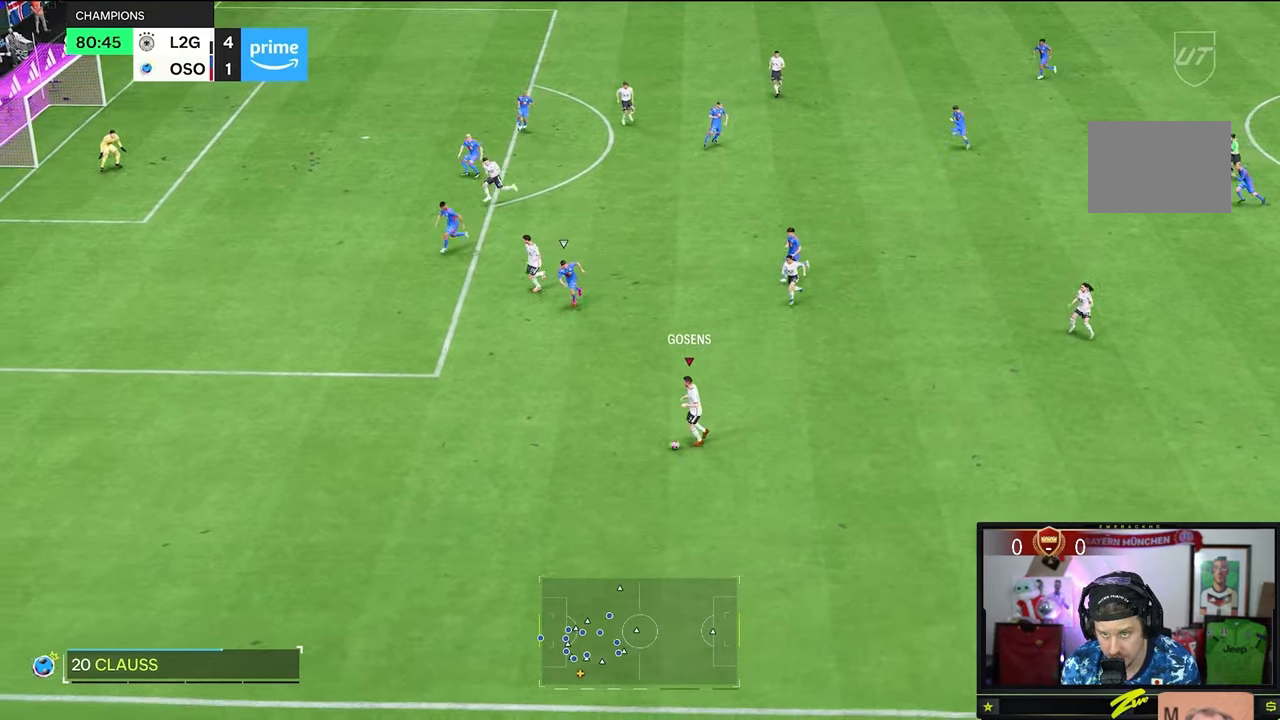
{"buttons": [], "left_stick": "left", "right_stick": "center", "events": []}
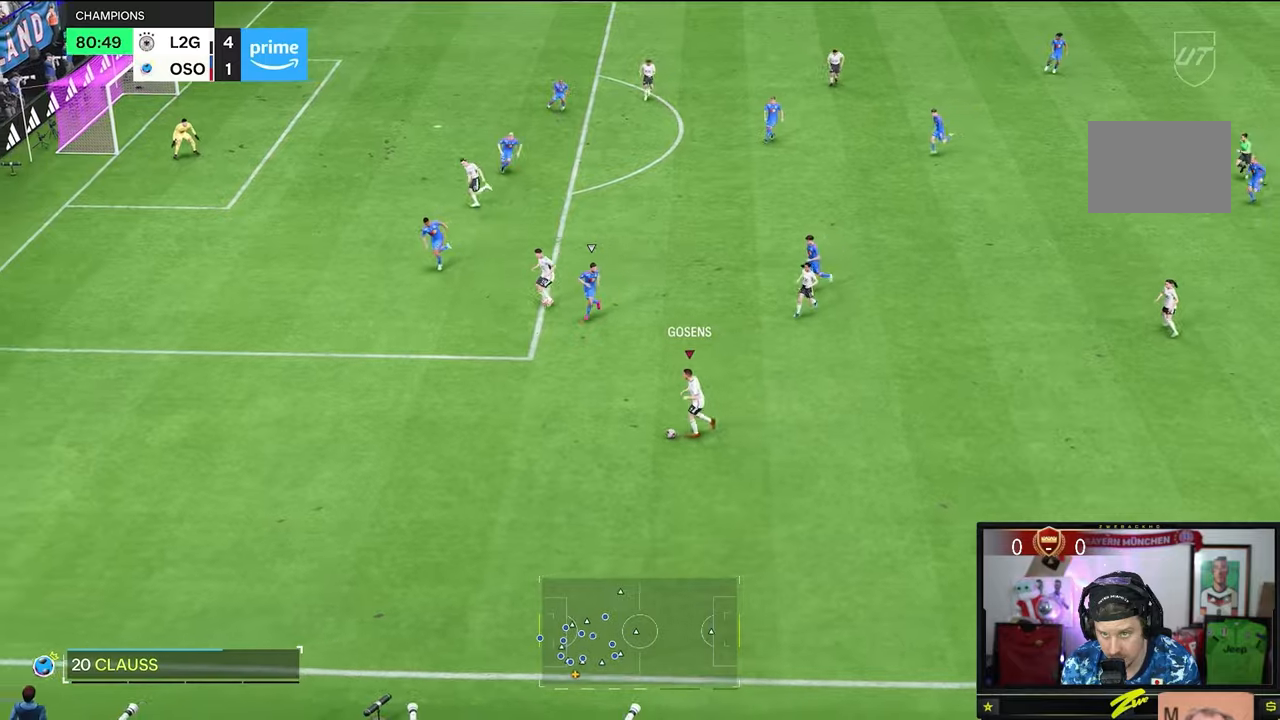
{"buttons": [], "left_stick": "up-left", "right_stick": "center", "events": [[150, "left_stick", "up-left"]]}
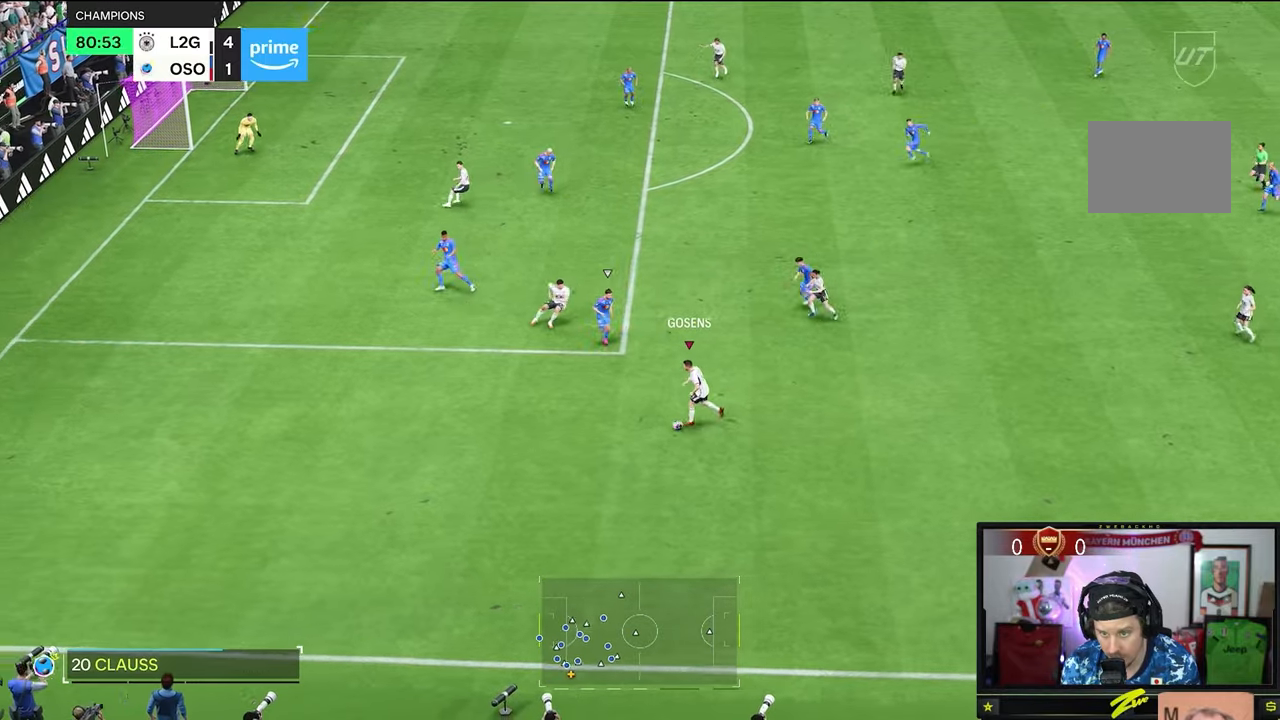
{"buttons": [], "left_stick": "up-left", "right_stick": "center", "events": []}
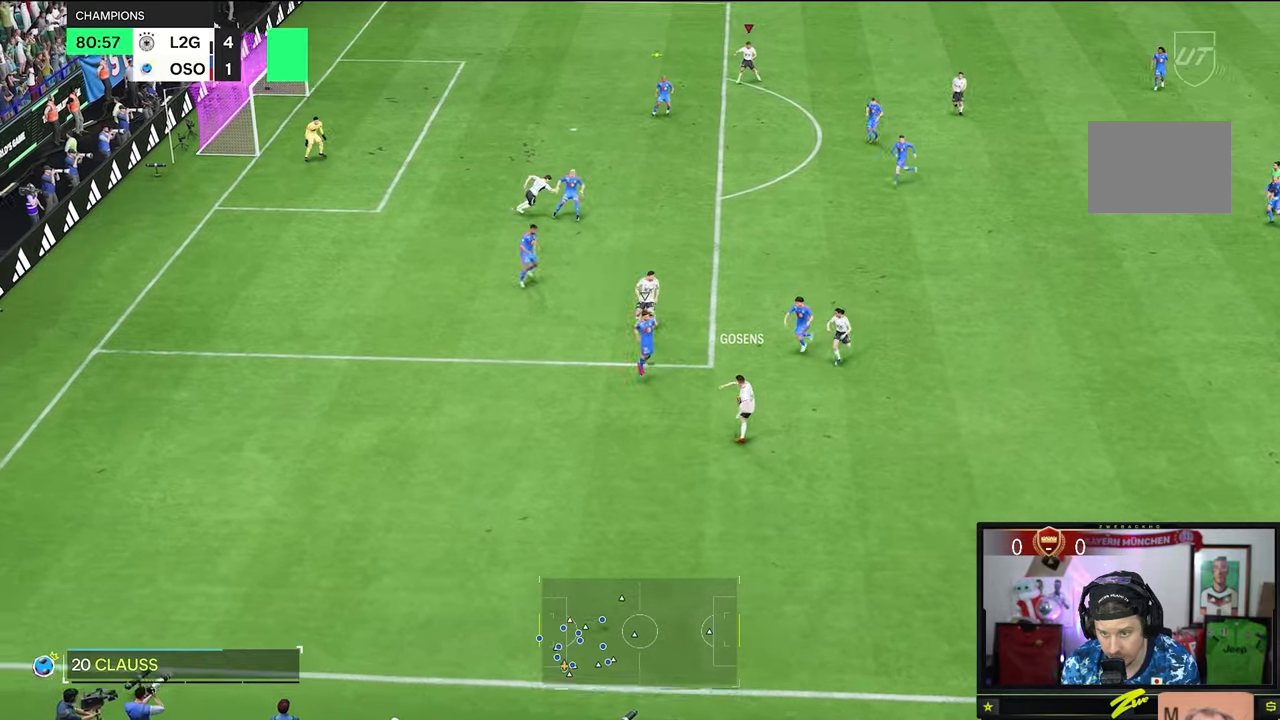
{"buttons": [], "left_stick": "up-left", "right_stick": "center", "events": []}
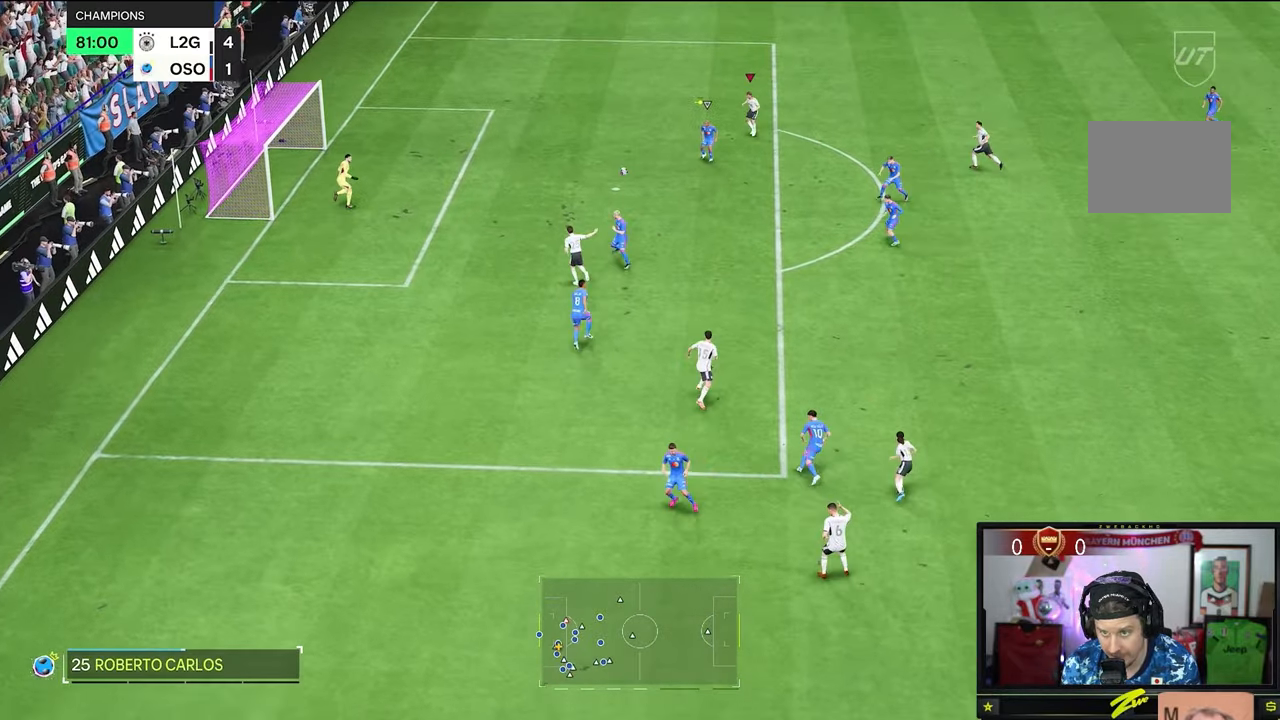
{"buttons": [], "left_stick": "down-left", "right_stick": "center", "events": [[150, "left_stick", "down-left"]]}
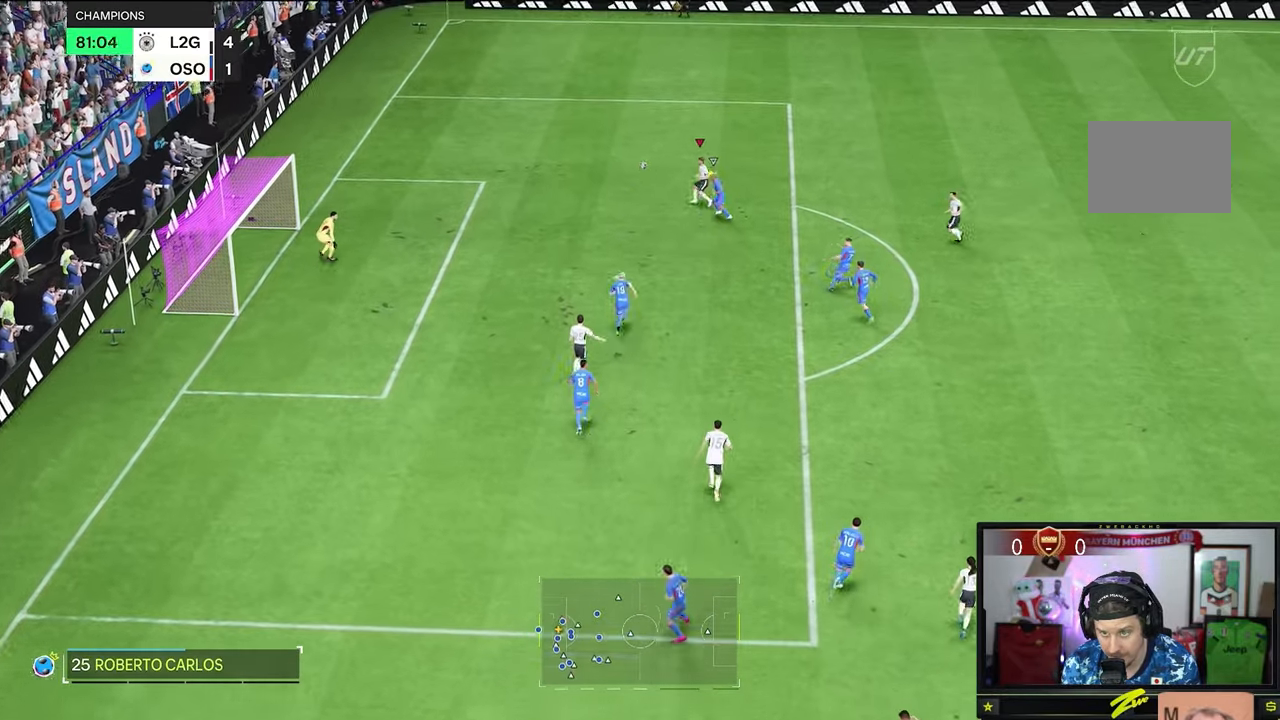
{"buttons": [], "left_stick": "left", "right_stick": "center", "events": [[17, "left_stick", "up-left"], [317, "left_stick", "left"]]}
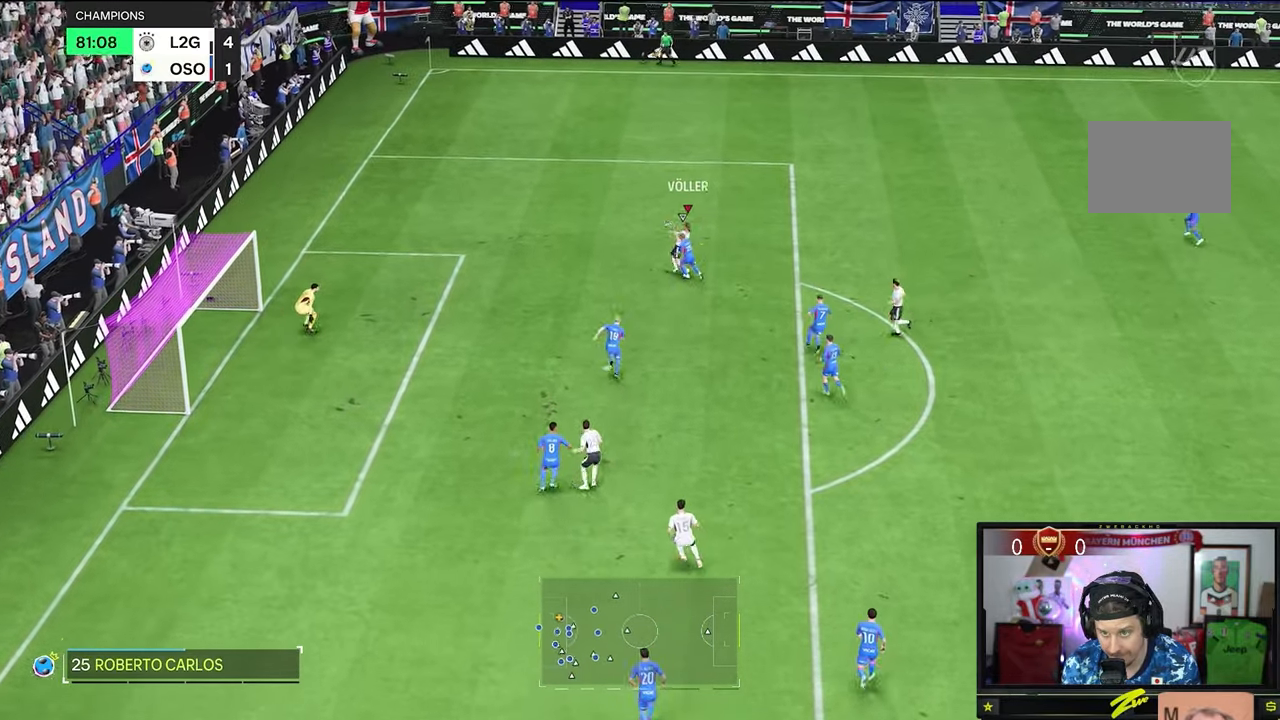
{"buttons": [], "left_stick": "down-left", "right_stick": "center", "events": [[50, "left_stick", "down-left"]]}
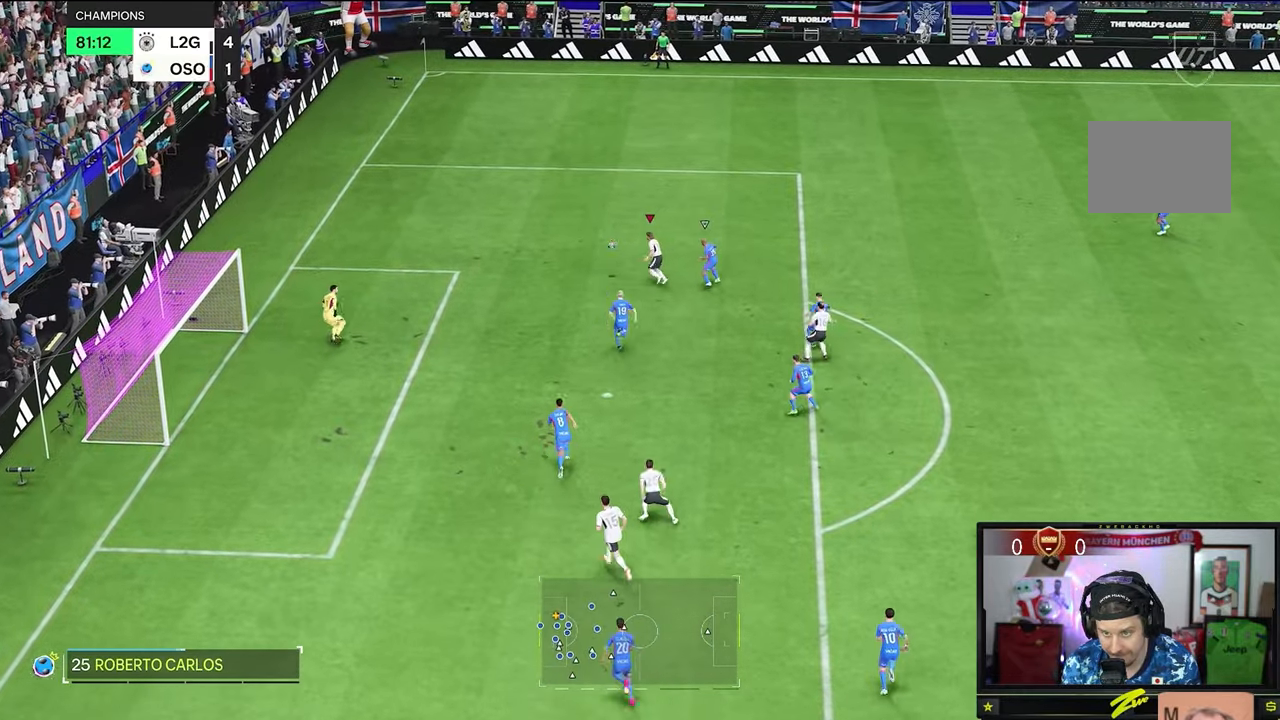
{"buttons": [], "left_stick": "down-left", "right_stick": "center", "events": []}
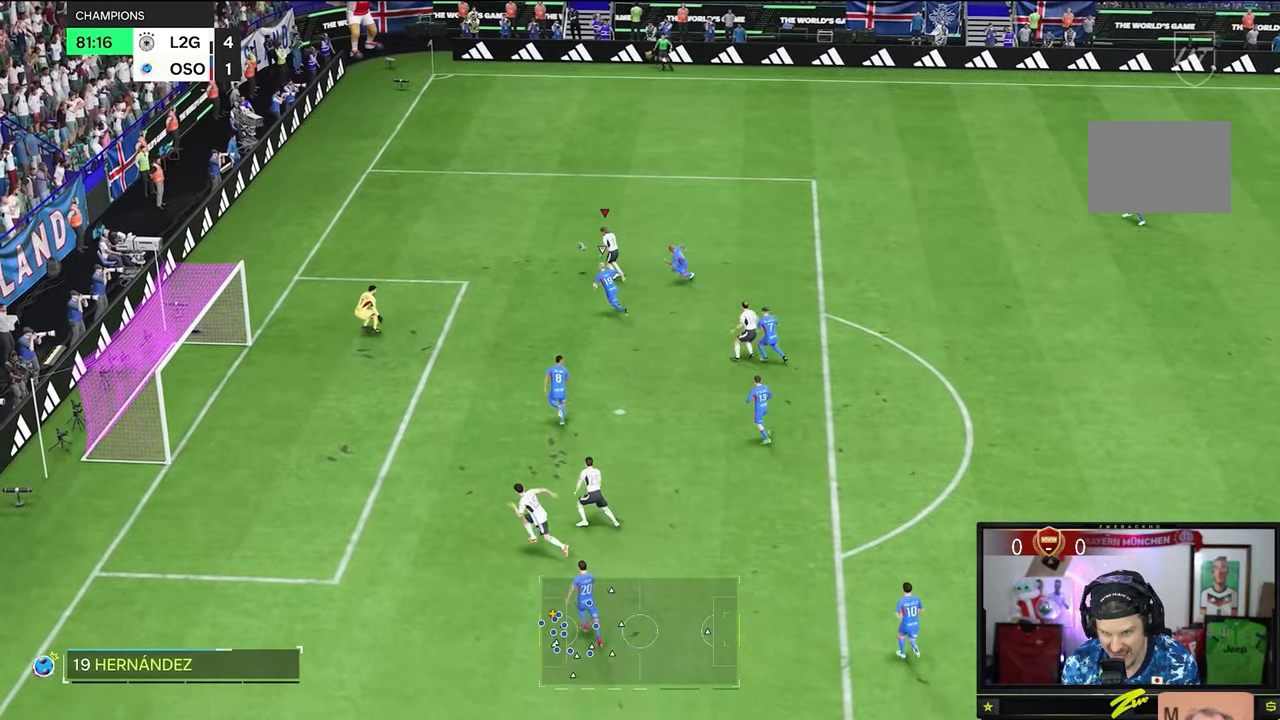
{"buttons": [], "left_stick": "down-left", "right_stick": "center", "events": []}
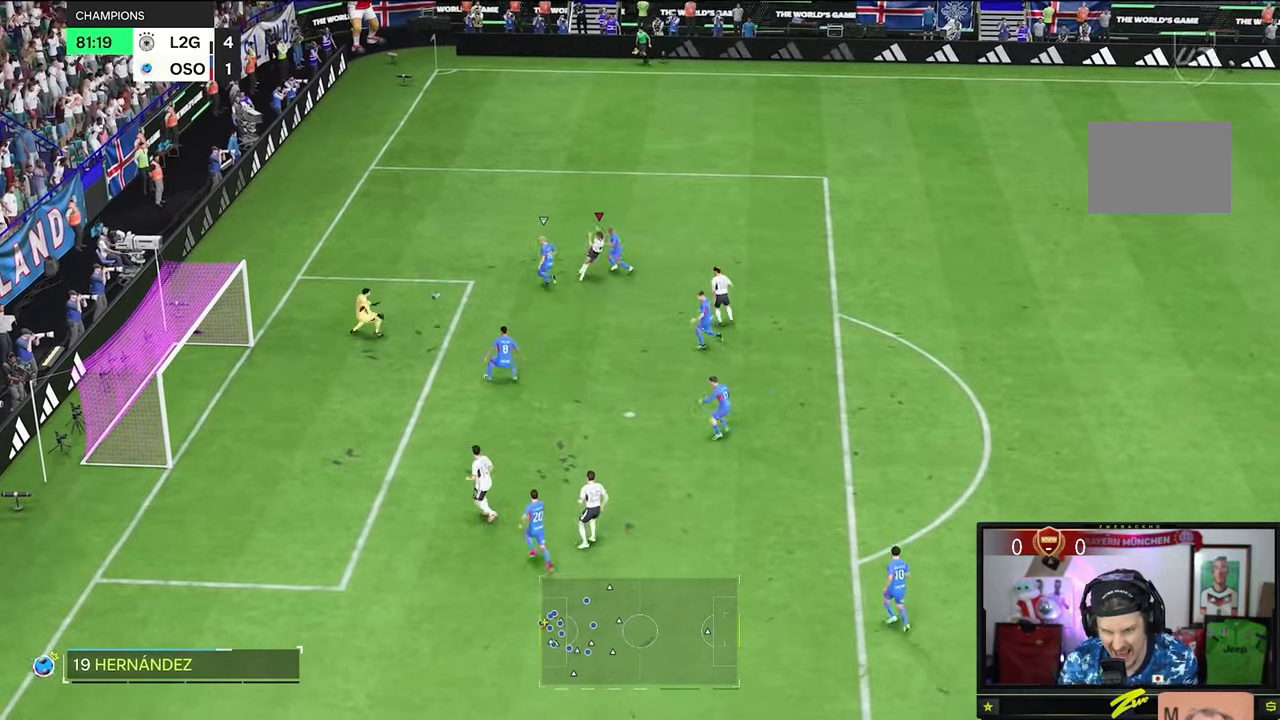
{"buttons": [], "left_stick": "up-left", "right_stick": "center", "events": [[84, "left_stick", "up-left"]]}
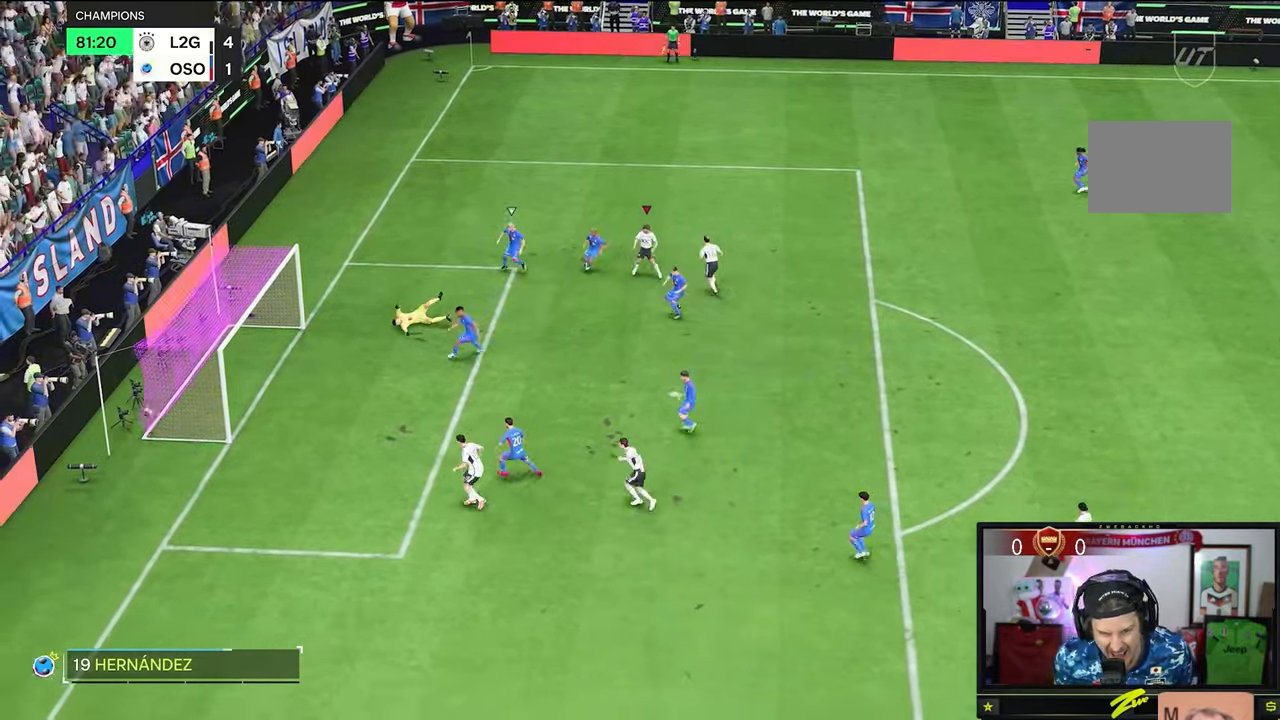
{"buttons": [], "left_stick": "up-left", "right_stick": "center", "events": []}
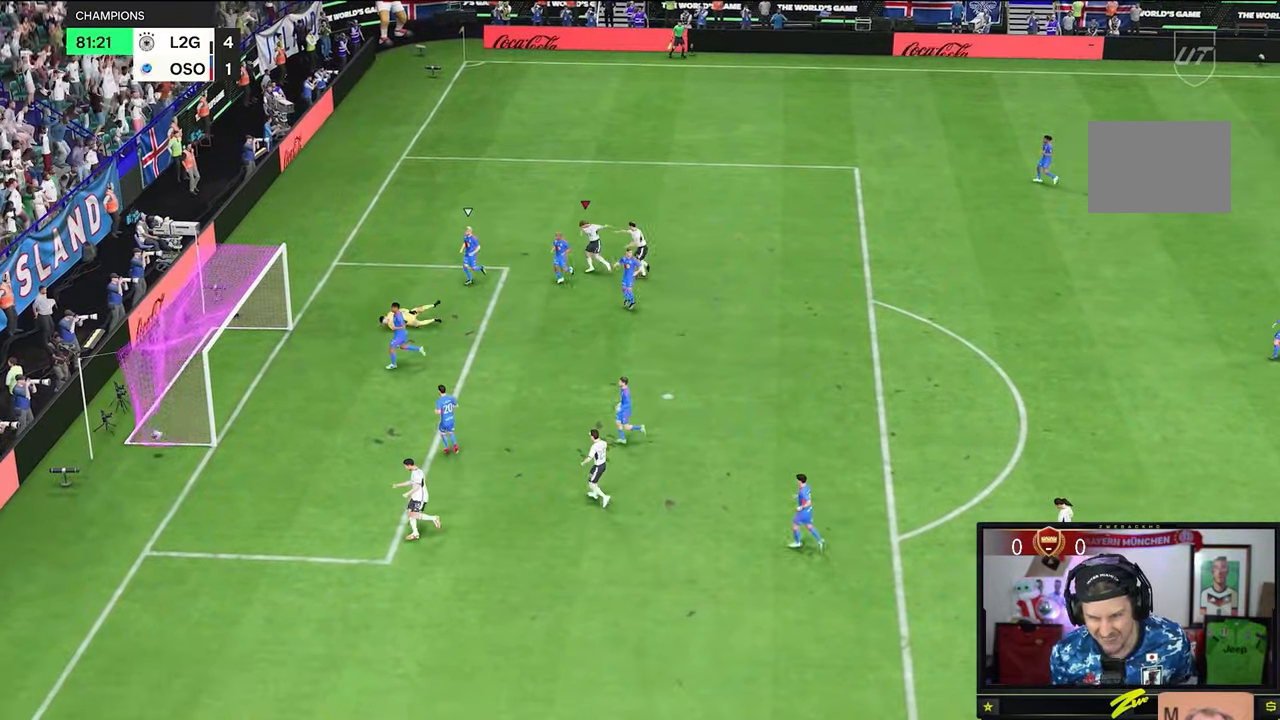
{"buttons": [], "left_stick": "up", "right_stick": "center", "events": [[134, "left_stick", "up"]]}